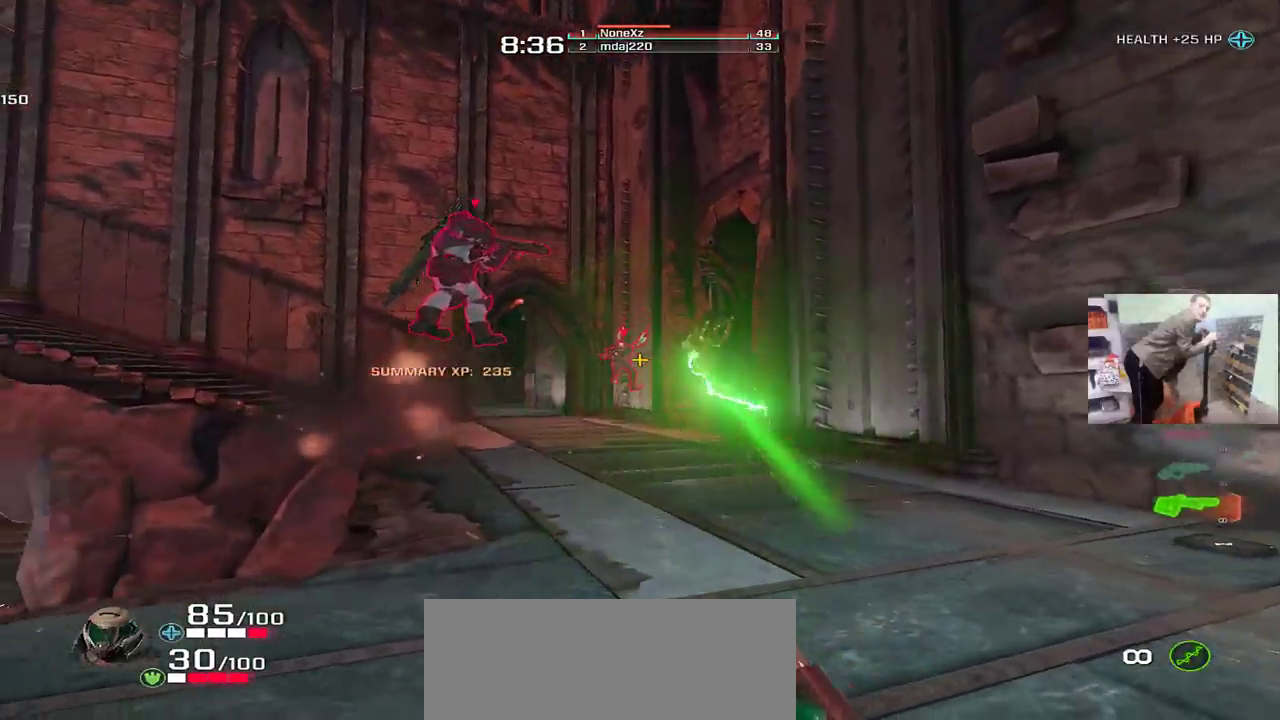
Gameplay with keyboard and mouse; each line is a JSON object with the keys and mouse buttons held at the frame after it. "events" lists presses ("down") and releases ("up") of "1", "2", "3", "4", "5", "a", "alt", "b", "c", "ctrl", "d", "e", "f", "g", "q", "r", "s", "shift", "space", "t", "tab", "v", "w", "x", "z", "mouse_left", "mouse_wheel", "mouse_right", "mouse_mb4" and "mouse_mb5" between this image and that frame as [ms after this image, input, new state], when the widget could be followed in between. "mouse_left", "mouse_wheel", "mouse_right", "mouse_mb4", "mouse_mb5" = the "left", "wheel", "right", "mb4", "mb5" buttons of the "mouse" list. No other keys are recorded. "wheel" means that the mouse wheel is clicked or scrolled. Mouse movement is not recorded.
{"keys": ["q", "s"], "mouse": [], "events": [[83, "s", "up"], [317, "s", "down"]]}
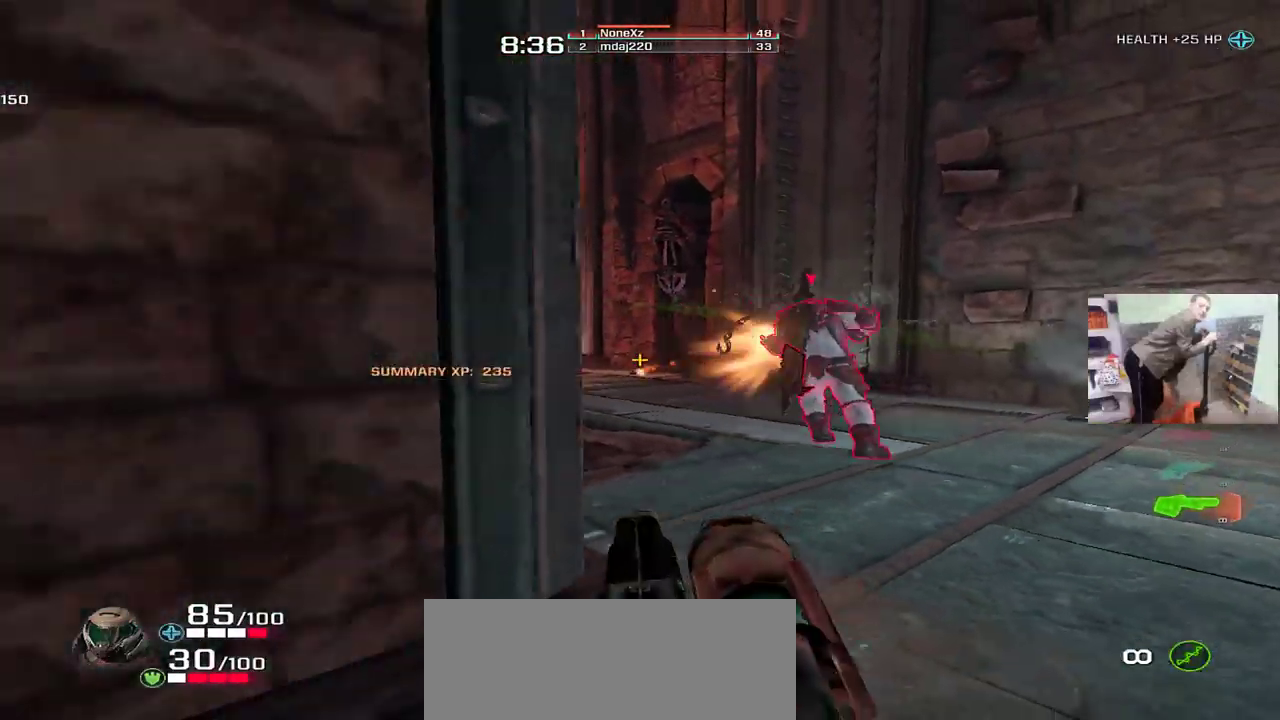
{"keys": [], "mouse": [], "events": [[133, "q", "up"], [200, "e", "down"], [283, "e", "up"], [383, "s", "up"], [400, "f", "down"], [467, "f", "up"]]}
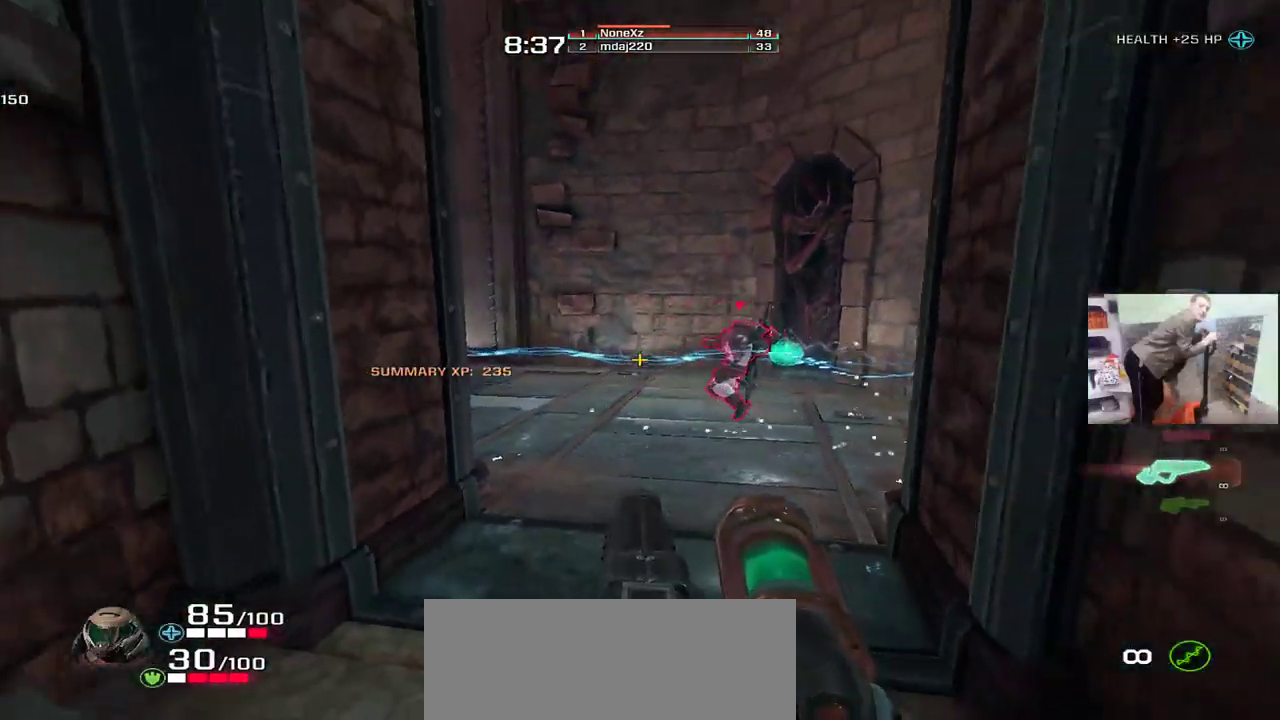
{"keys": [], "mouse": [], "events": [[83, "w", "down"], [183, "w", "up"], [367, "s", "down"], [467, "s", "up"]]}
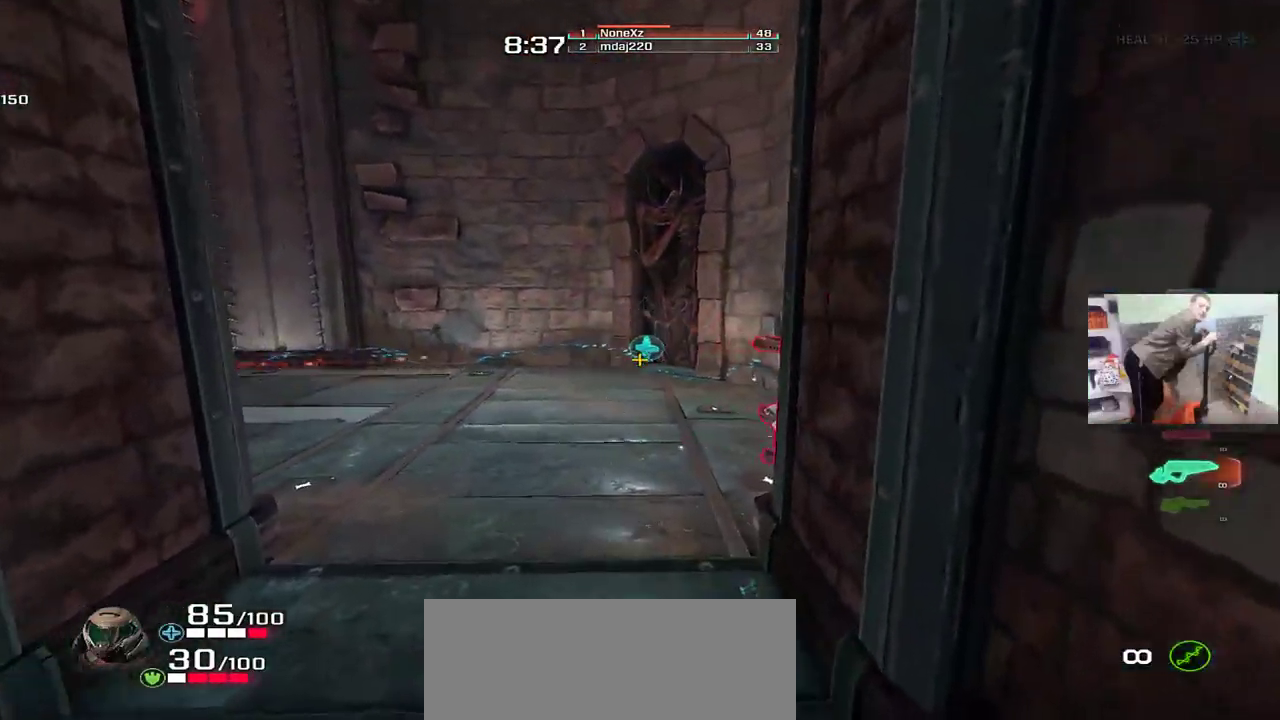
{"keys": [], "mouse": ["left"], "events": [[167, "q", "down"], [250, "mouse_left", "down"], [267, "q", "up"]]}
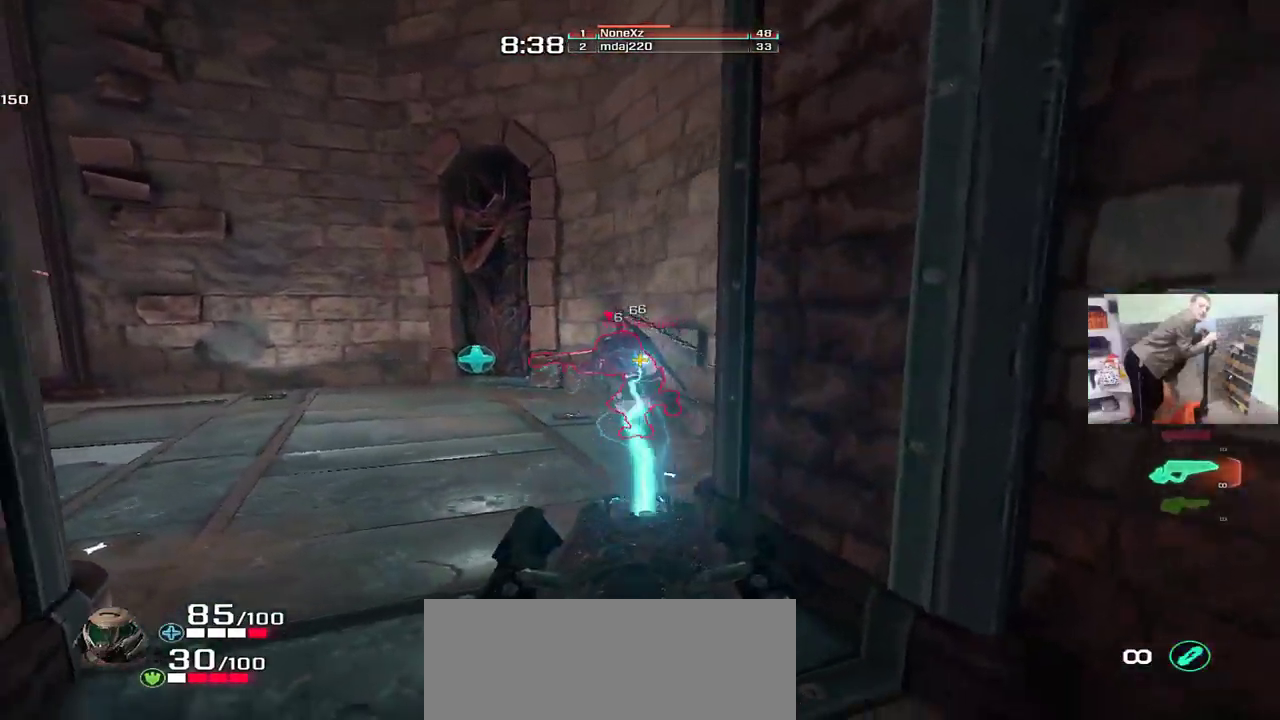
{"keys": ["q", "w"], "mouse": ["left"], "events": [[17, "w", "down"], [350, "q", "down"]]}
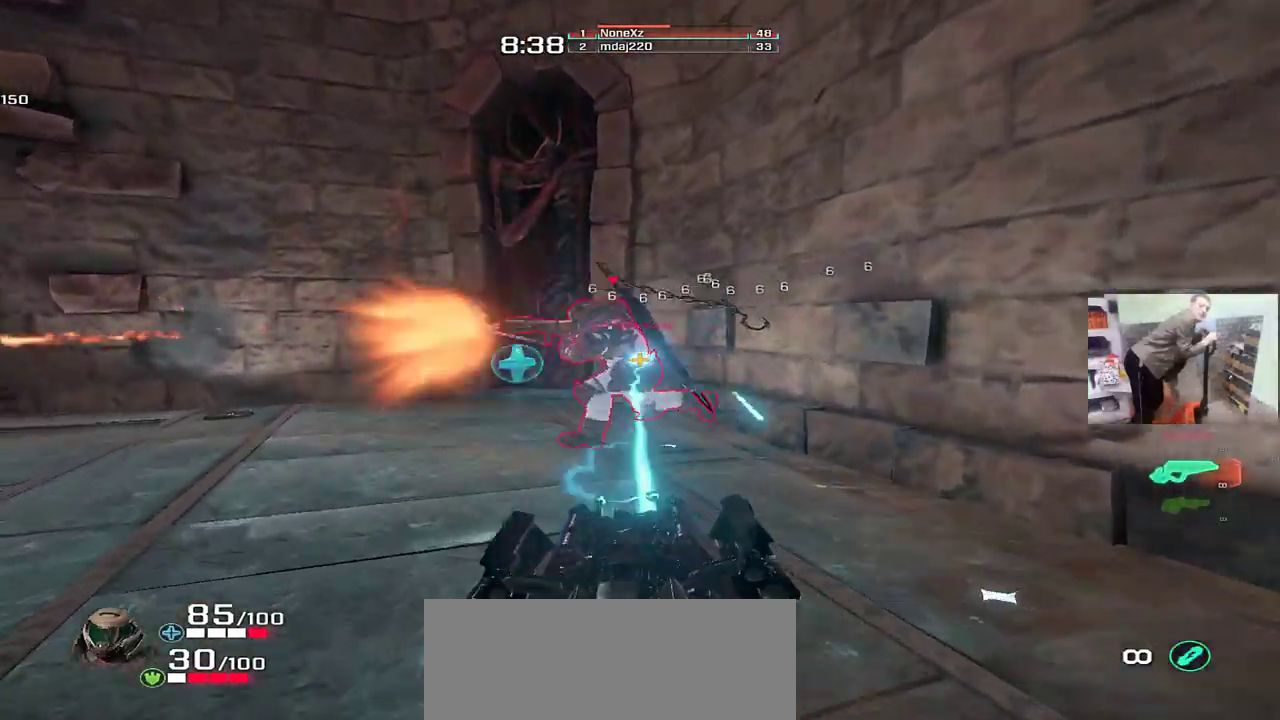
{"keys": ["w"], "mouse": ["left"], "events": [[33, "w", "up"], [217, "q", "up"], [250, "e", "down"], [433, "w", "down"], [467, "e", "up"]]}
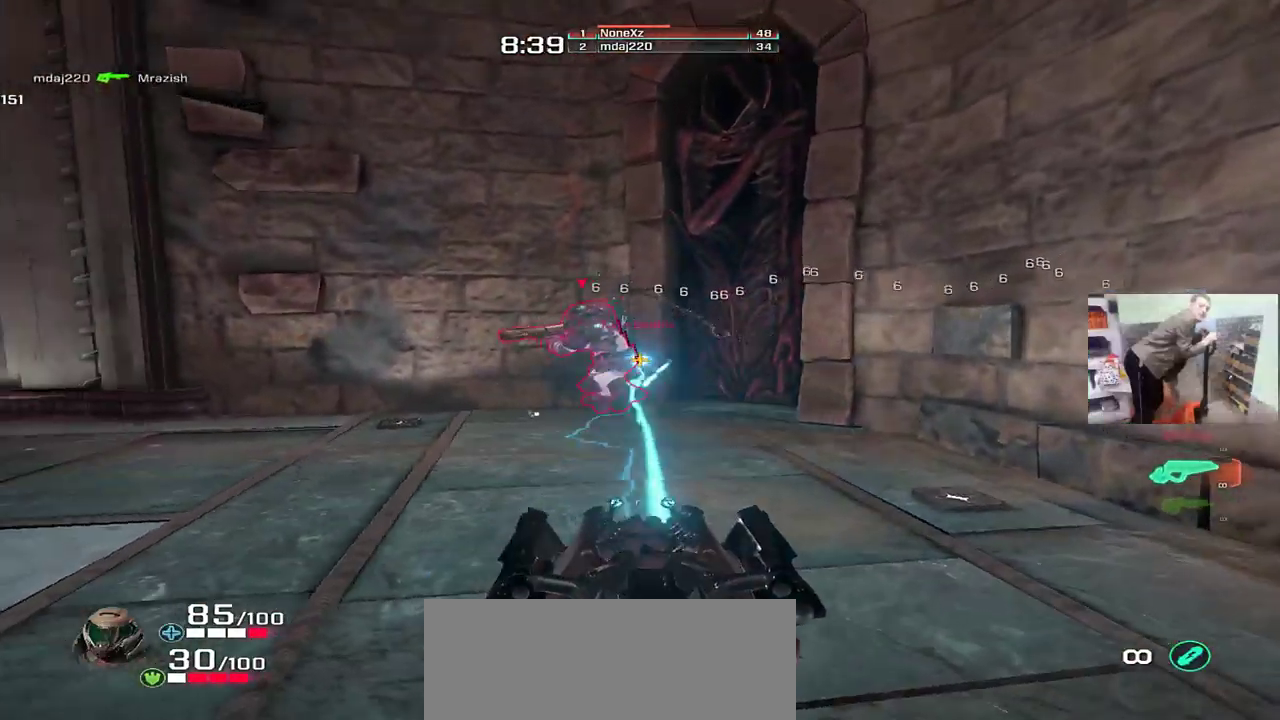
{"keys": ["w"], "mouse": [], "events": [[83, "e", "down"], [300, "e", "up"], [333, "q", "down"], [350, "w", "up"], [417, "mouse_left", "up"], [467, "q", "up"], [483, "w", "down"]]}
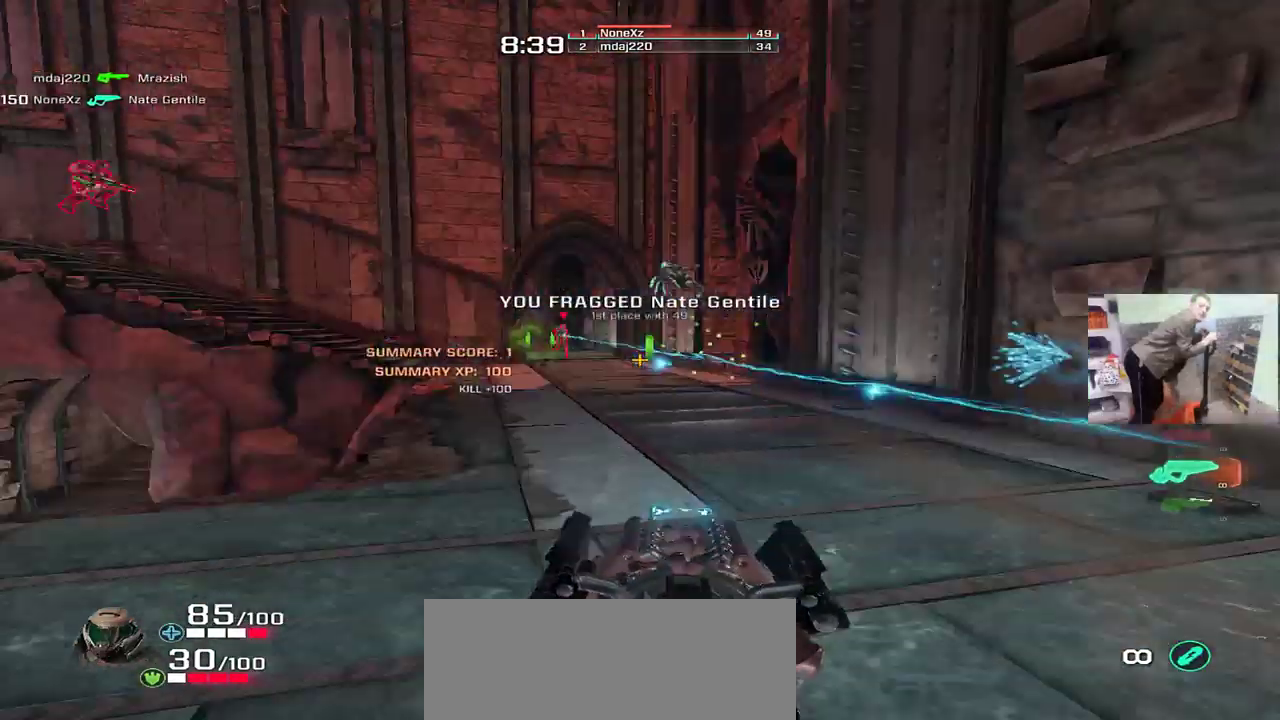
{"keys": ["e", "w"], "mouse": ["left"], "events": [[33, "q", "down"], [150, "w", "up"], [200, "mouse_left", "down"], [283, "q", "up"], [317, "e", "down"], [367, "w", "down"]]}
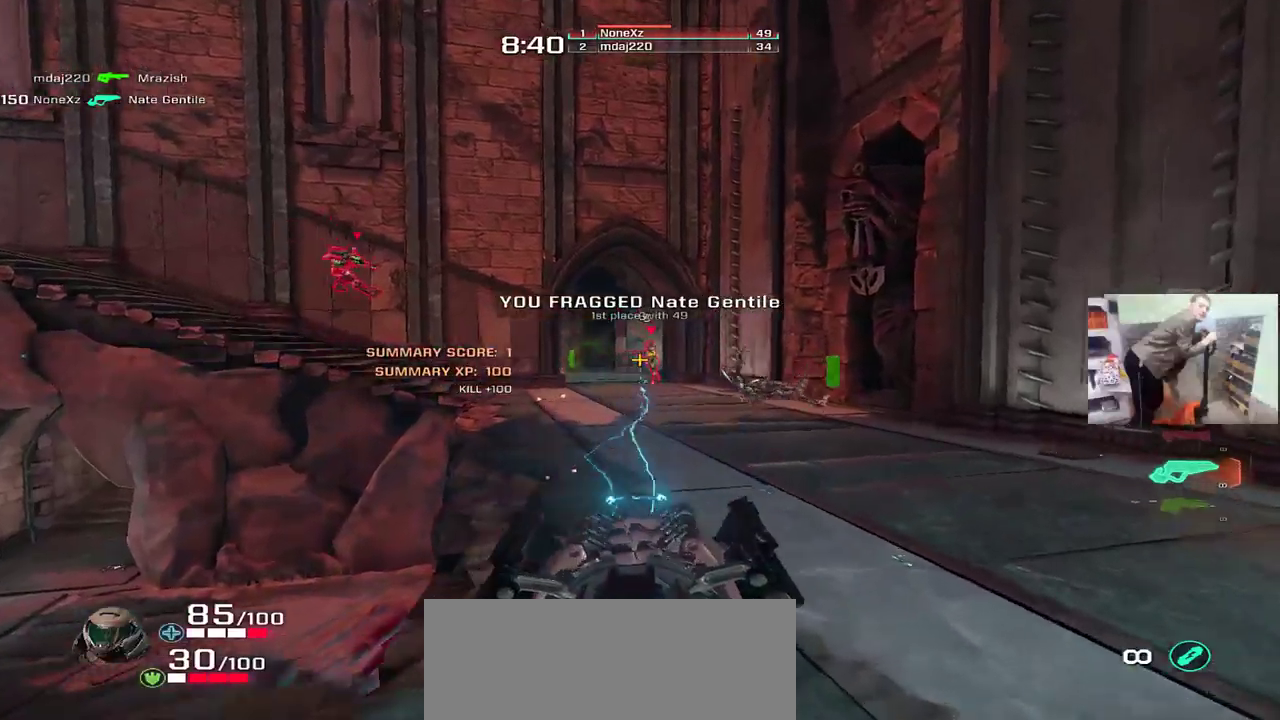
{"keys": ["e", "w"], "mouse": ["left"], "events": []}
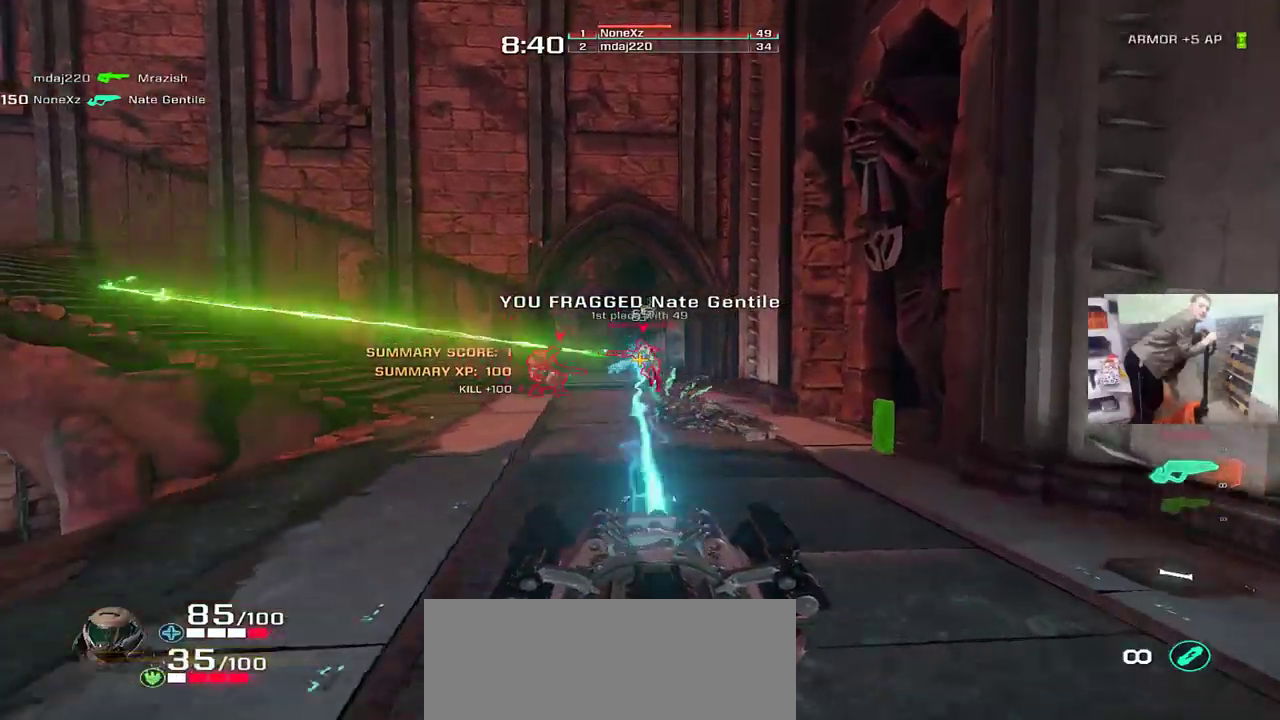
{"keys": ["e"], "mouse": ["left"], "events": [[250, "e", "up"], [367, "q", "down"], [483, "q", "up"], [483, "w", "up"], [500, "e", "down"]]}
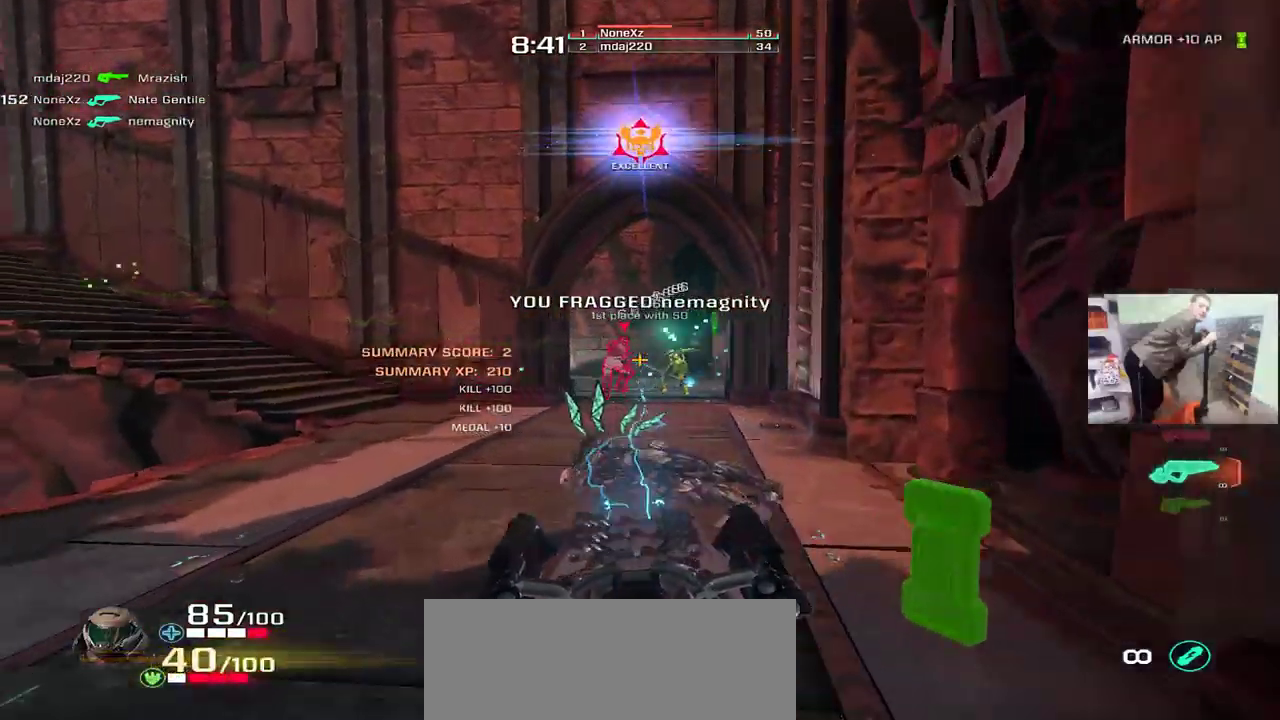
{"keys": ["w"], "mouse": ["left"], "events": [[117, "w", "down"], [133, "e", "up"]]}
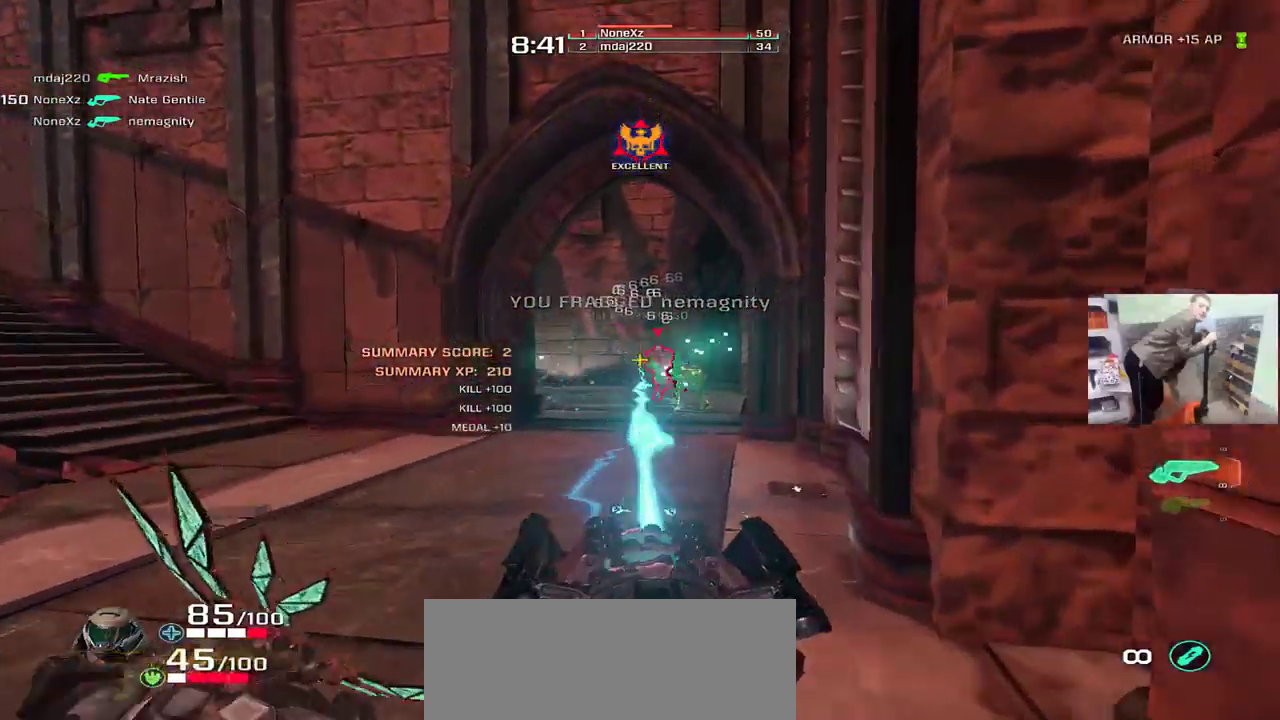
{"keys": ["e", "w"], "mouse": ["left"], "events": [[83, "mouse_right", "down"], [117, "q", "down"], [150, "mouse_right", "up"], [317, "q", "up"], [367, "e", "down"]]}
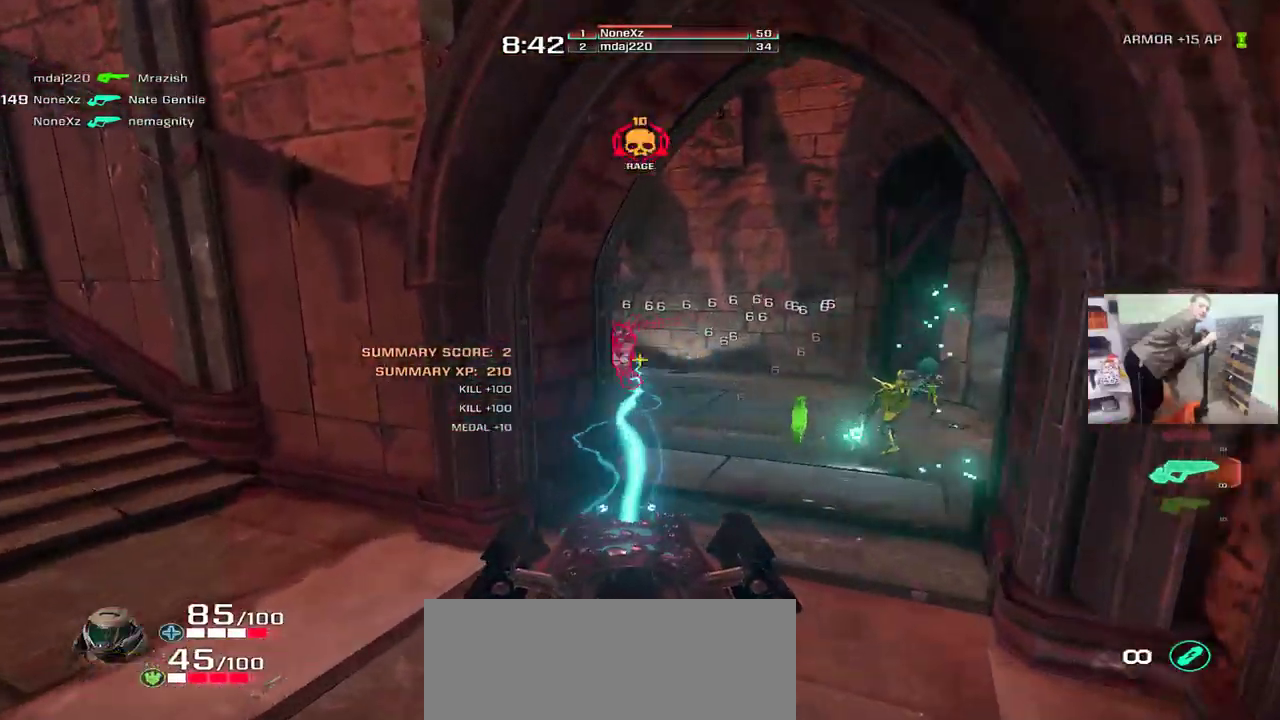
{"keys": ["e", "w"], "mouse": [], "events": [[200, "mouse_left", "up"], [233, "a", "down"], [233, "q", "down"], [283, "e", "up"], [317, "mouse_right", "down"], [333, "a", "up"], [383, "mouse_right", "up"], [400, "e", "down"], [417, "q", "up"]]}
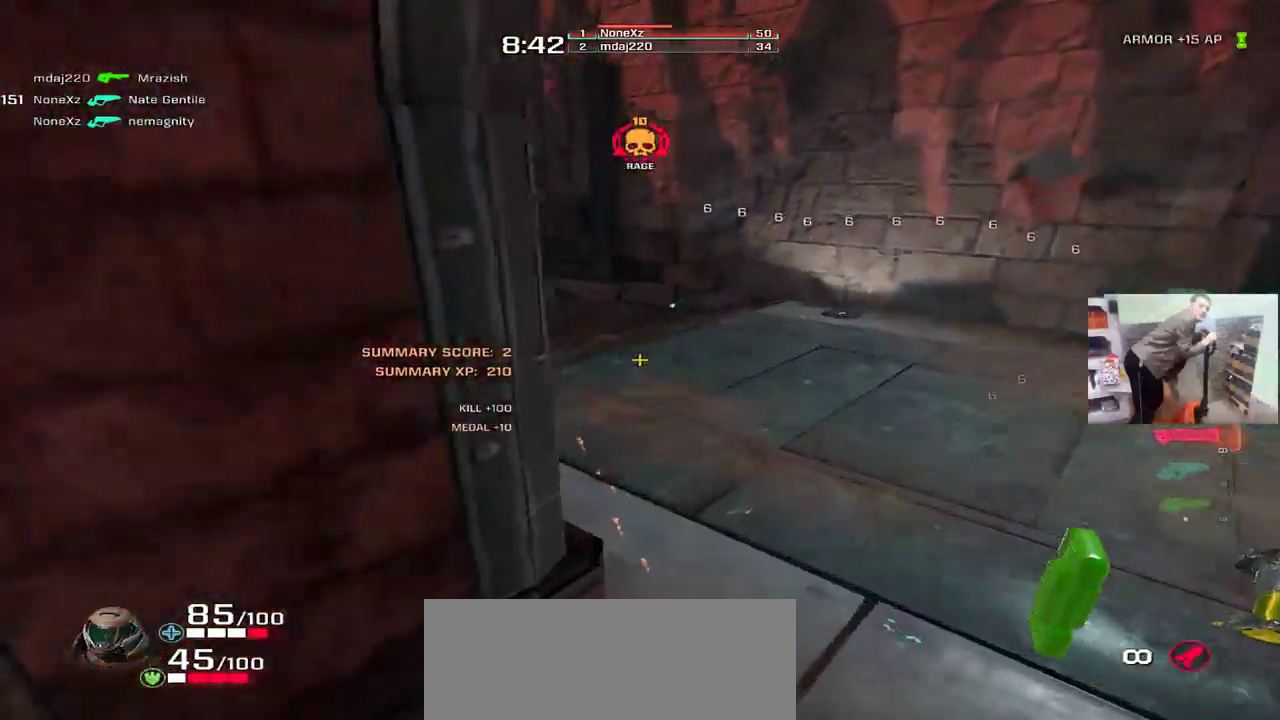
{"keys": ["q", "w"], "mouse": [], "events": [[50, "e", "up"], [67, "q", "down"], [117, "mouse_left", "down"], [267, "mouse_left", "up"]]}
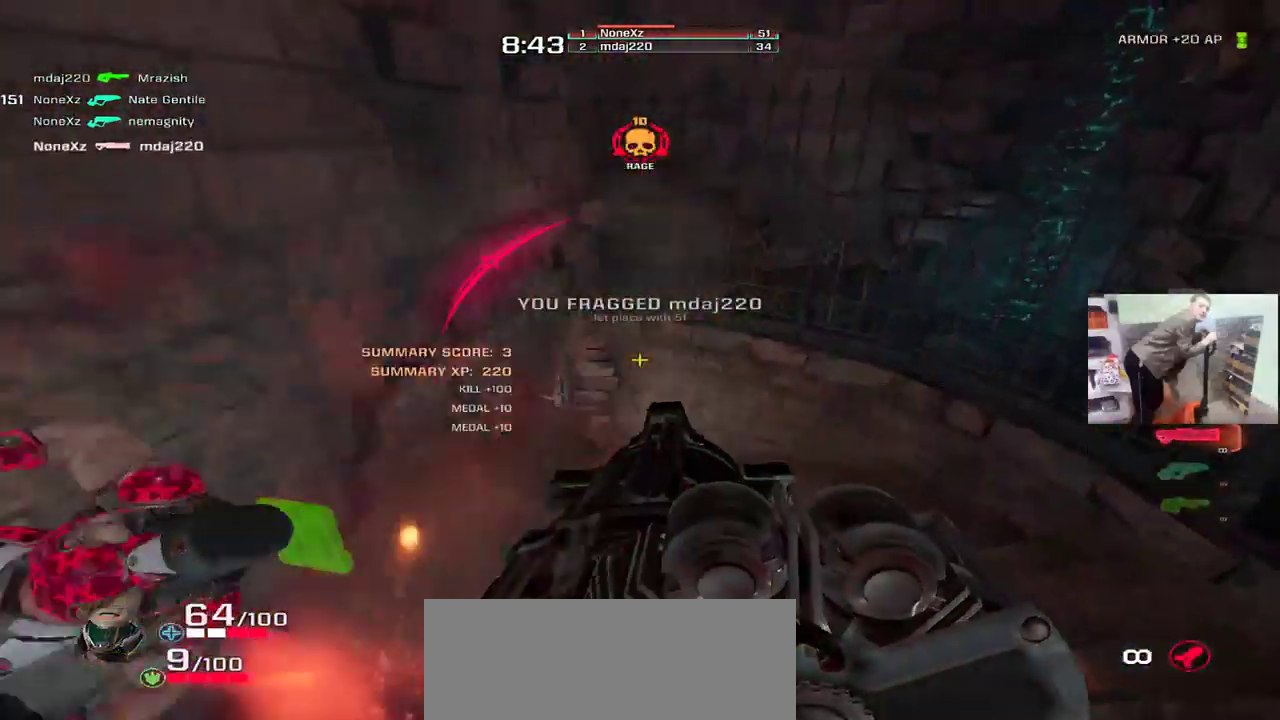
{"keys": ["q", "w"], "mouse": [], "events": [[233, "q", "up"], [300, "f", "down"], [383, "f", "up"], [417, "q", "down"]]}
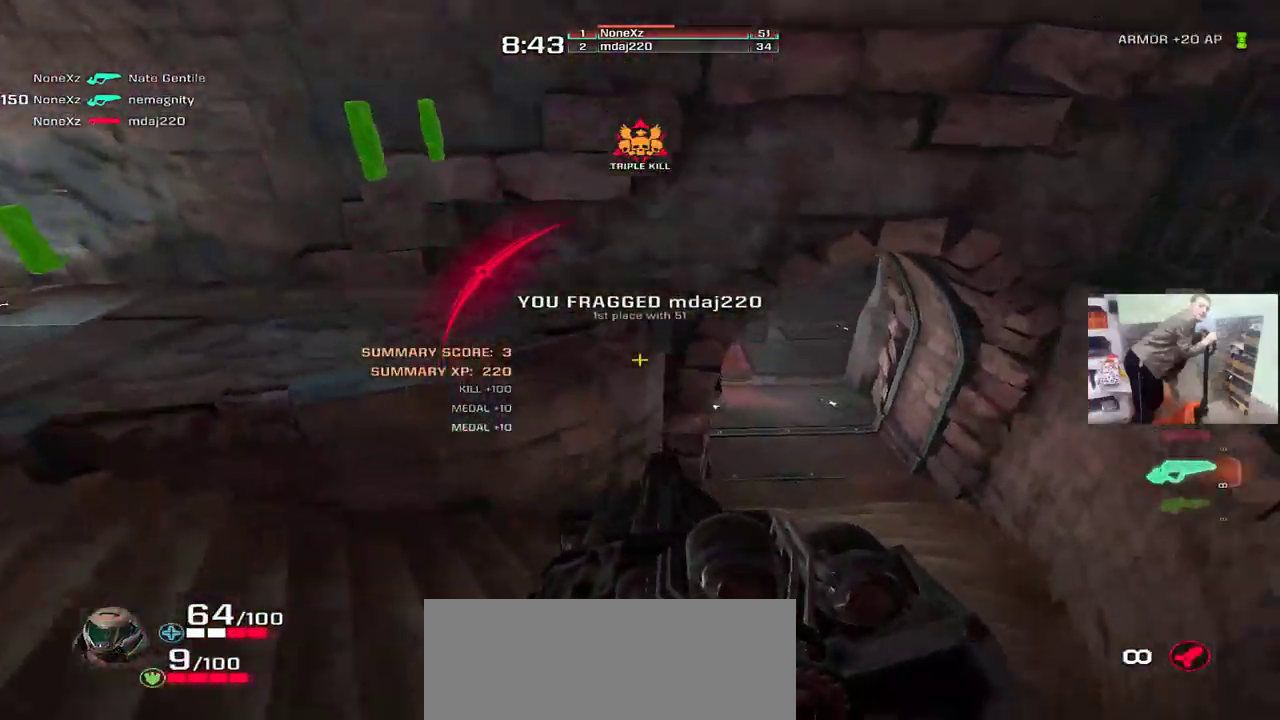
{"keys": ["q", "w"], "mouse": [], "events": []}
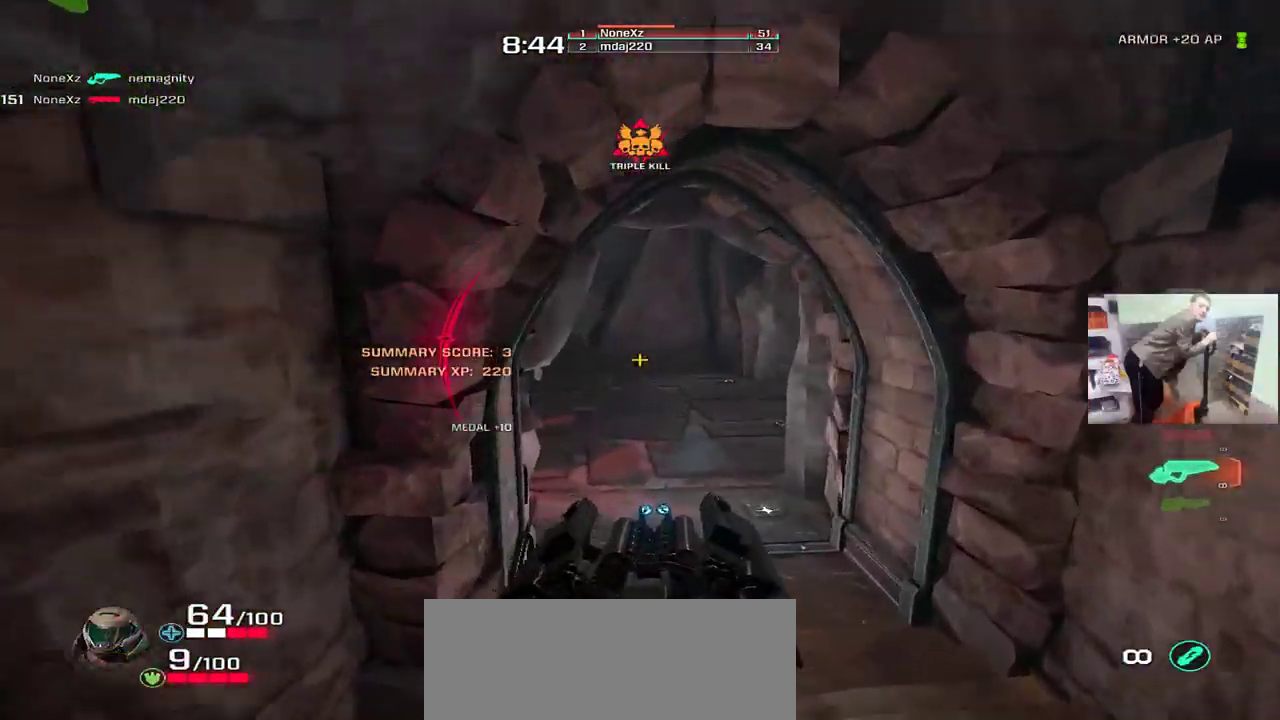
{"keys": ["e", "w"], "mouse": [], "events": [[200, "q", "up"], [217, "e", "down"]]}
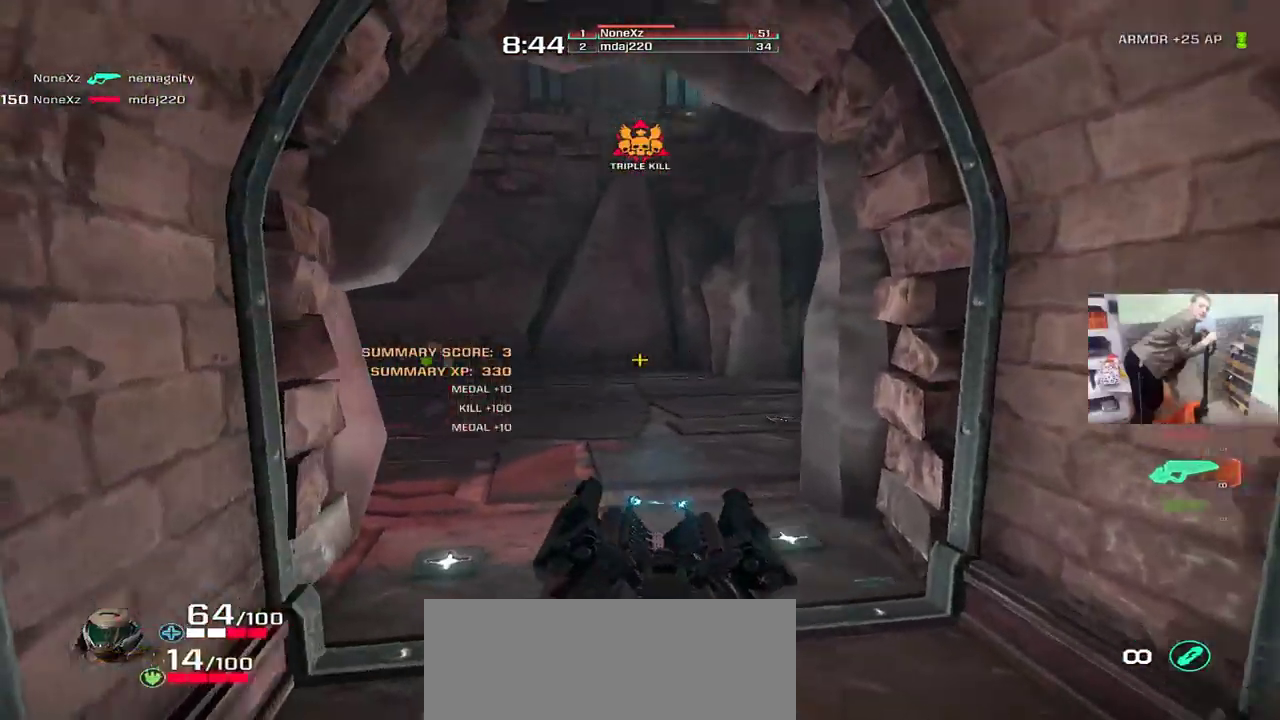
{"keys": ["w"], "mouse": [], "events": [[17, "e", "up"], [167, "e", "down"], [267, "e", "up"]]}
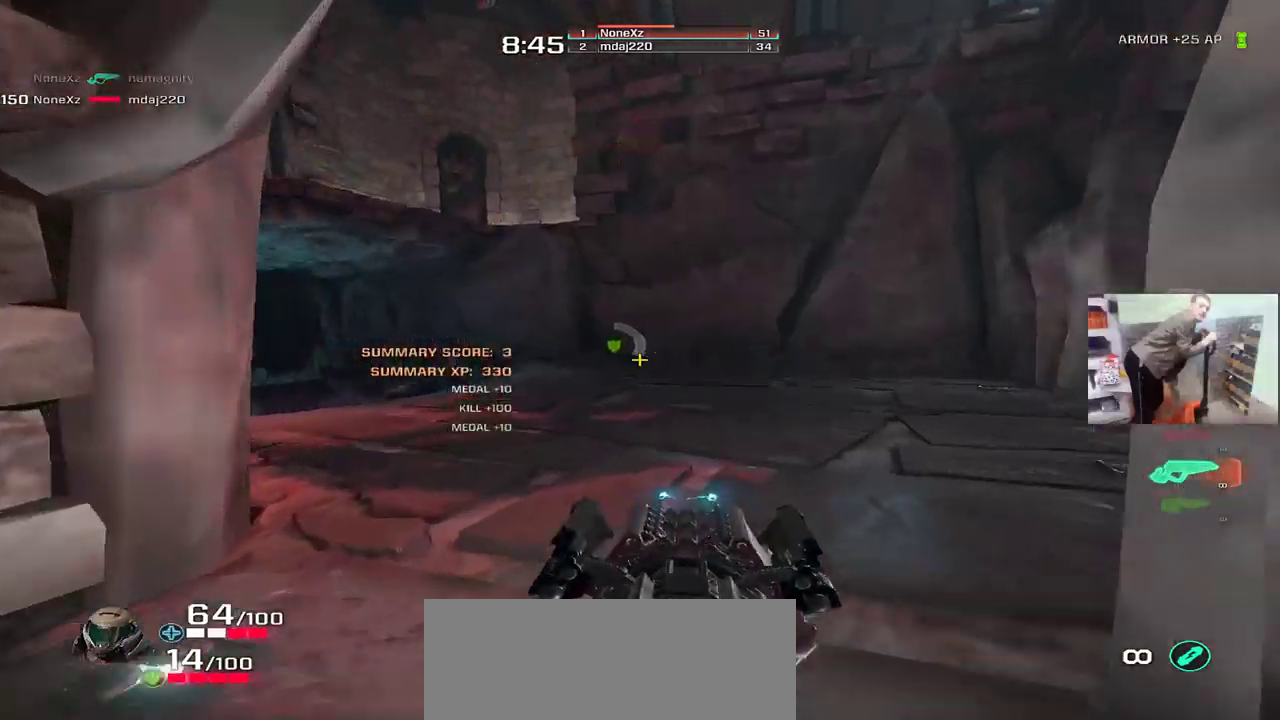
{"keys": ["q", "s"], "mouse": [], "events": [[67, "q", "down"], [100, "mouse_right", "down"], [167, "mouse_right", "up"], [267, "w", "up"], [367, "g", "down"], [433, "g", "up"], [467, "s", "down"]]}
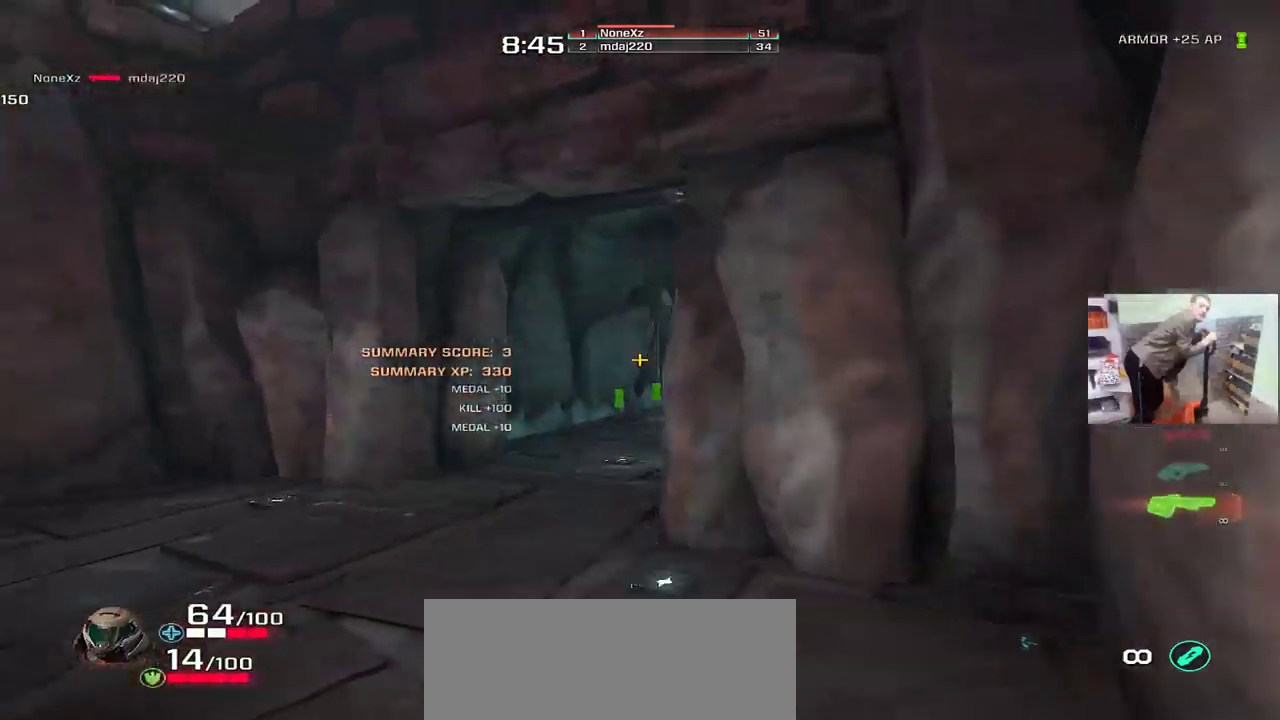
{"keys": [], "mouse": [], "events": [[167, "q", "up"], [317, "mouse_right", "down"], [367, "mouse_right", "up"], [367, "q", "down"], [433, "s", "up"], [467, "q", "up"]]}
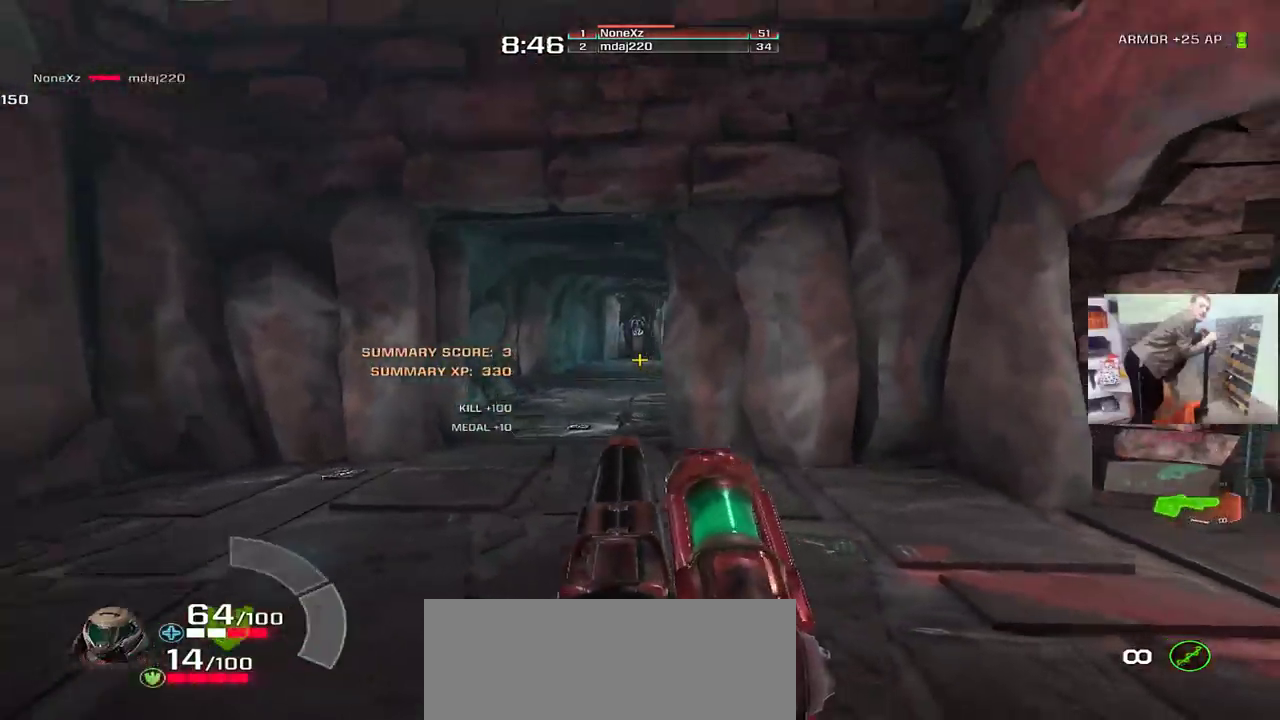
{"keys": ["e", "s"], "mouse": [], "events": [[83, "e", "down"], [167, "e", "up"], [433, "e", "down"], [433, "s", "down"]]}
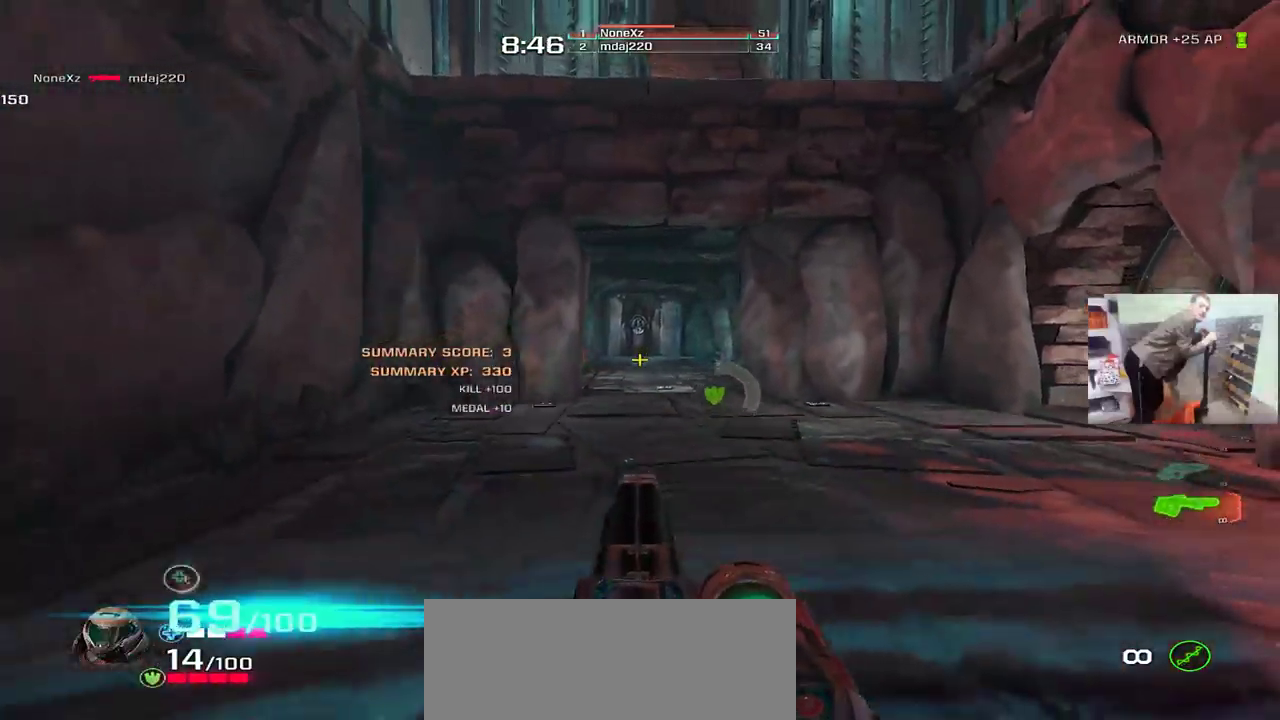
{"keys": ["q", "s"], "mouse": [], "events": [[17, "a", "down"], [117, "a", "up"], [283, "e", "up"], [483, "q", "down"]]}
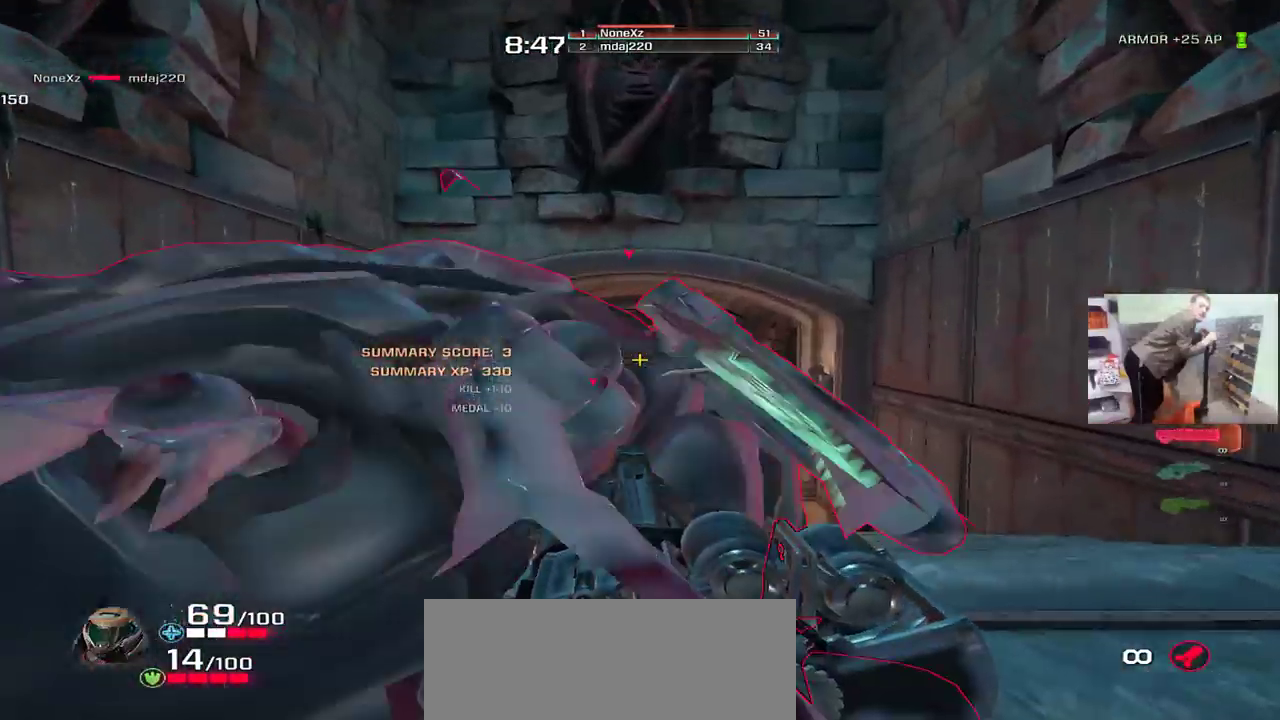
{"keys": ["q"], "mouse": [], "events": [[267, "mouse_left", "down"], [300, "s", "up"], [350, "mouse_left", "up"]]}
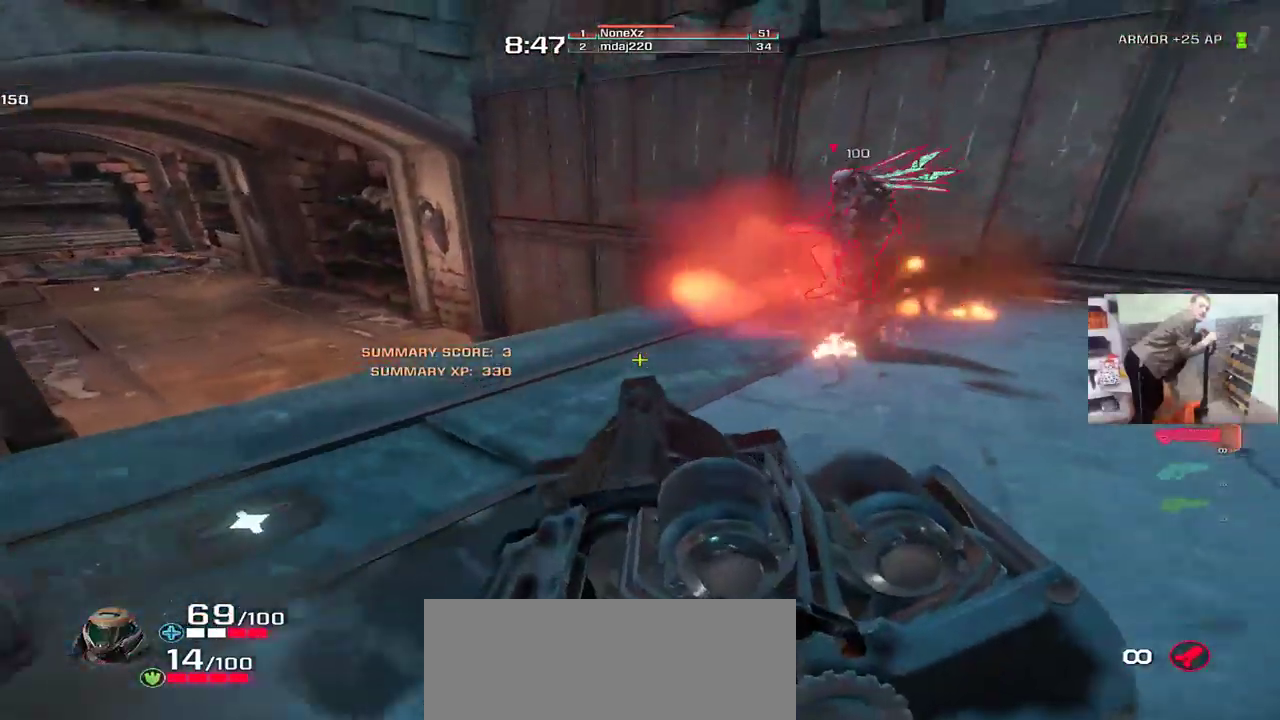
{"keys": ["q", "w"], "mouse": [], "events": [[17, "q", "up"], [33, "e", "down"], [133, "w", "down"], [183, "e", "up"], [200, "q", "down"], [283, "e", "down"], [300, "q", "up"], [400, "e", "up"], [467, "q", "down"]]}
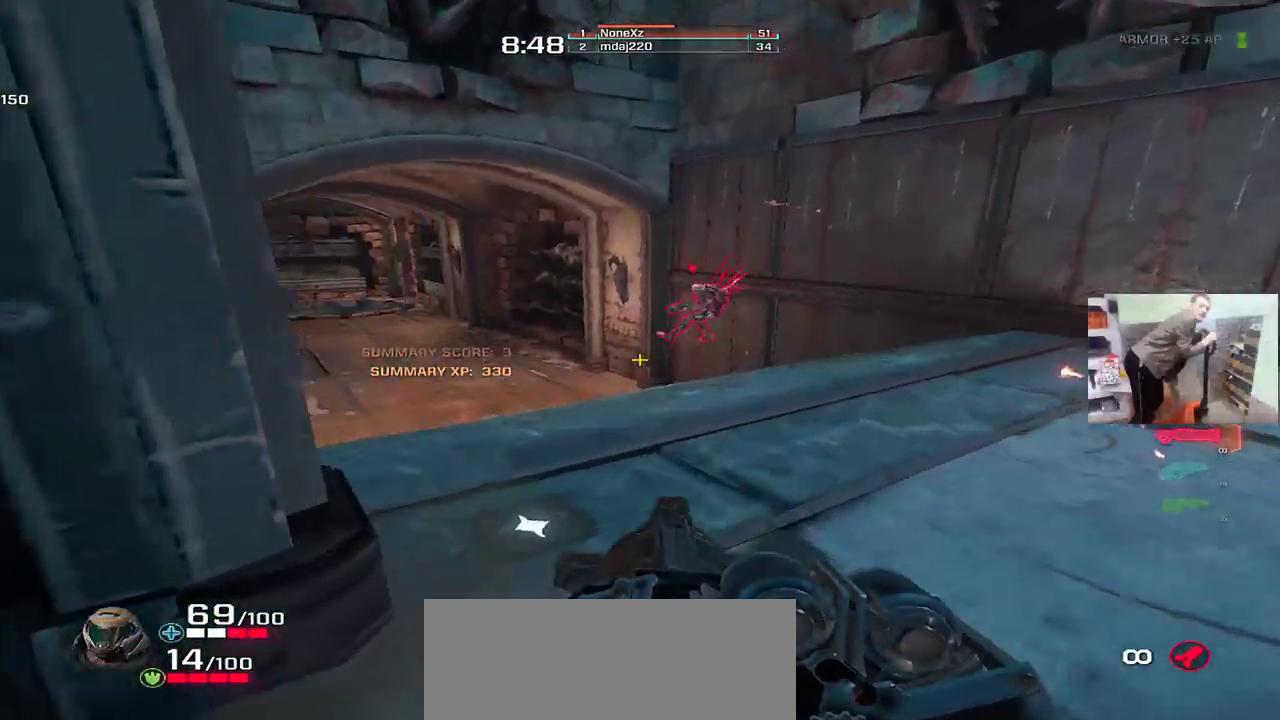
{"keys": ["w"], "mouse": [], "events": [[17, "w", "up"], [67, "q", "up"], [83, "mouse_left", "down"], [117, "q", "down"], [150, "mouse_left", "up"], [167, "s", "down"], [267, "g", "down"], [267, "s", "up"], [317, "g", "up"], [400, "w", "down"], [417, "q", "up"]]}
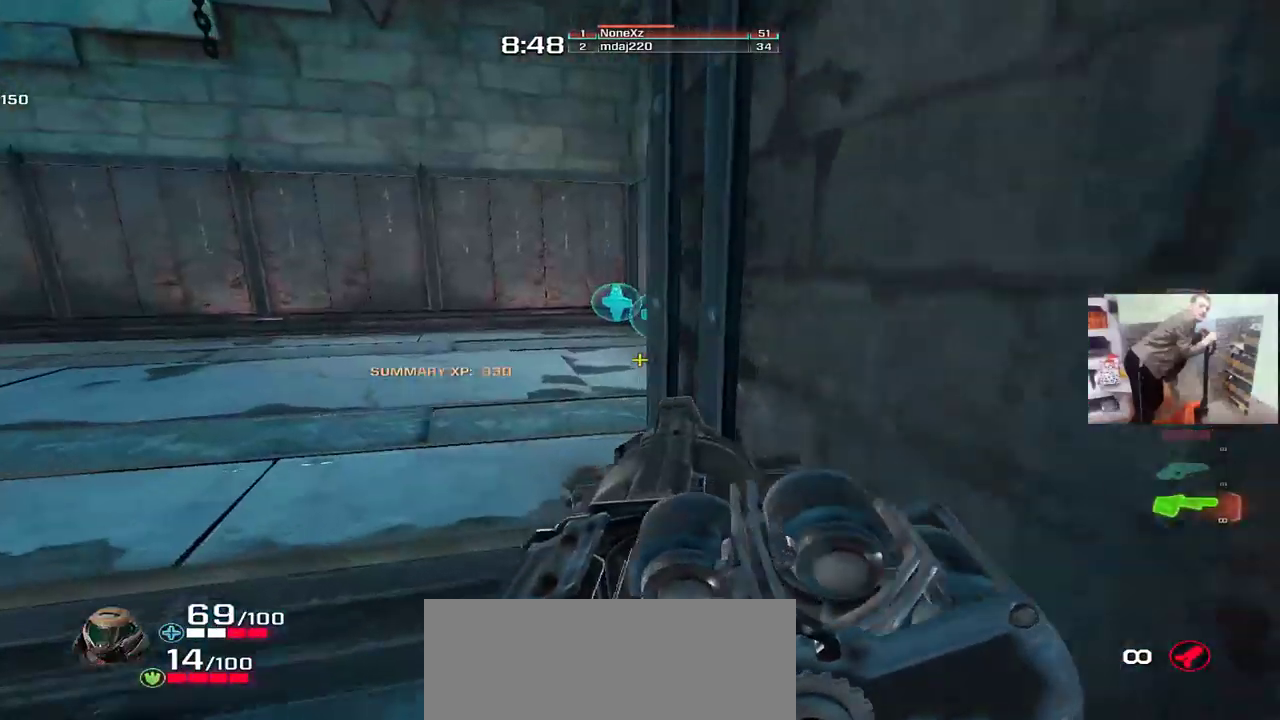
{"keys": ["e"], "mouse": [], "events": [[333, "e", "down"], [417, "w", "up"]]}
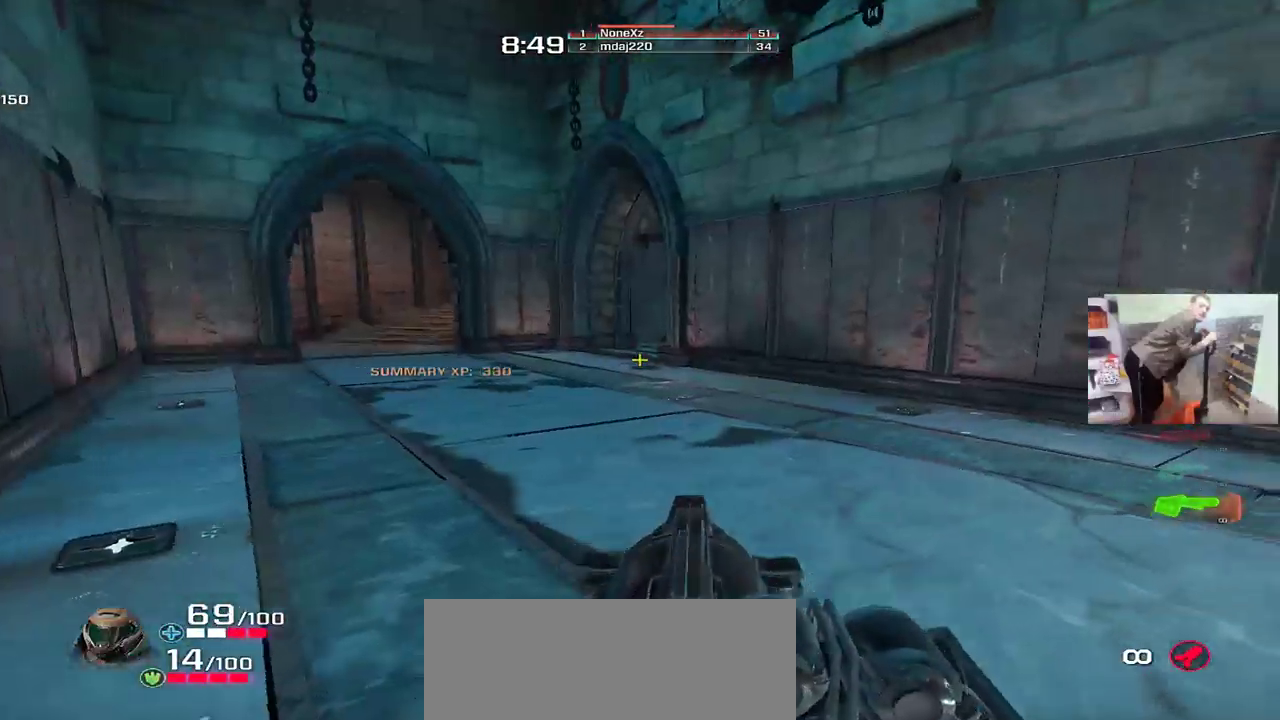
{"keys": ["q", "w"], "mouse": [], "events": [[100, "w", "down"], [350, "e", "up"], [383, "q", "down"]]}